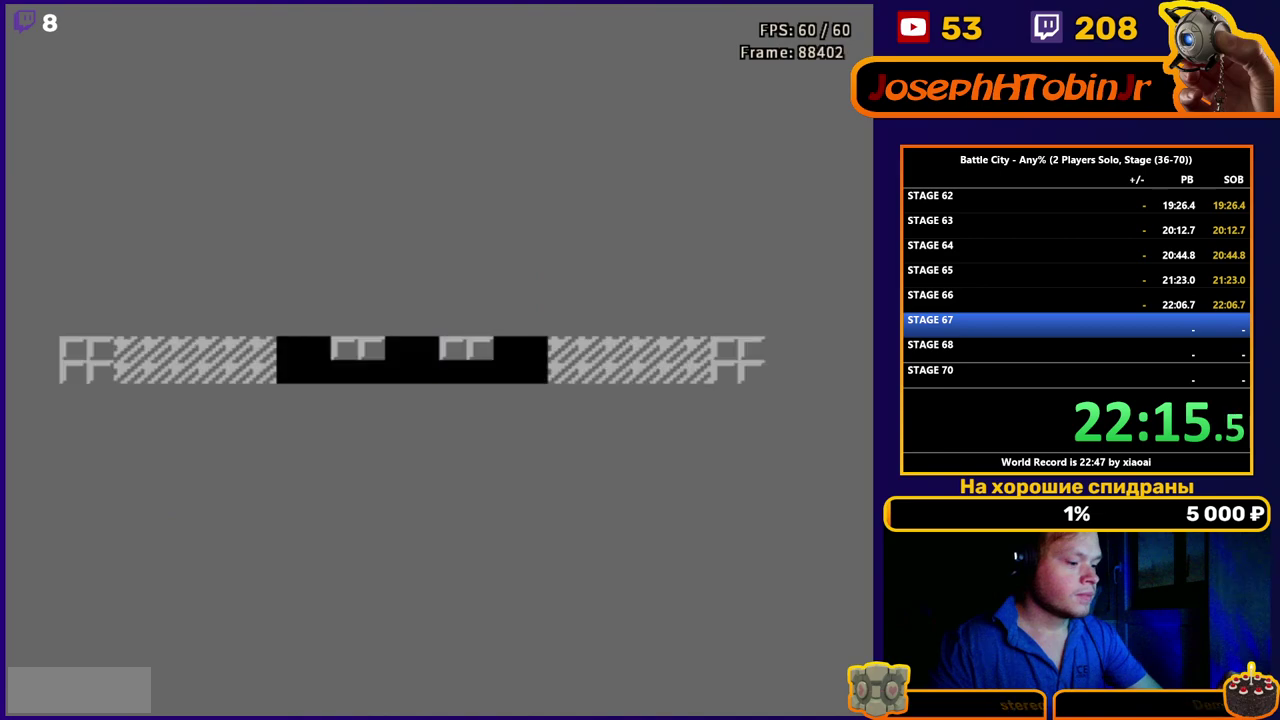
Gameplay with a controller (Nintendo layout); each line is a JSON object with the inputs held at the frame after it. "events" lists button and stick changes between this image and that frame as [ms after this image, input, new state], when the widget could be followed in between. Not read: L3 R3.
{"buttons": ["DPAD_UP"], "events": [[500, "DPAD_UP", "down"]]}
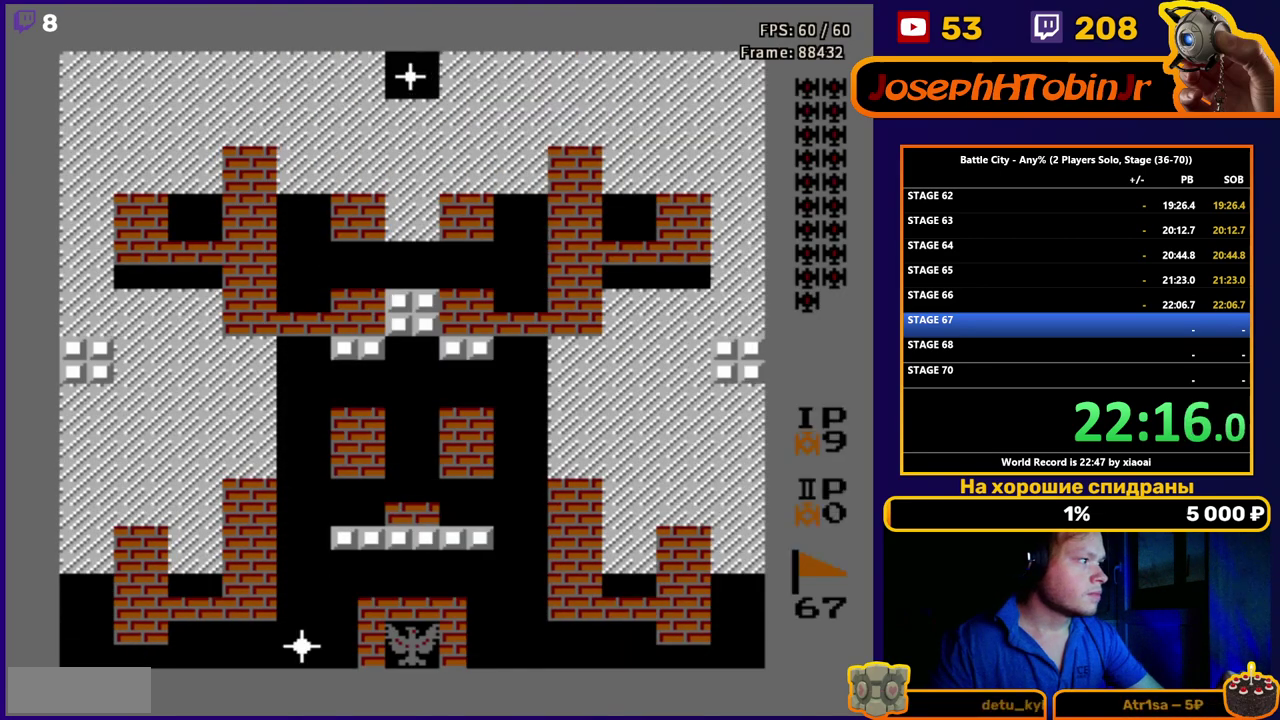
{"buttons": ["B", "DPAD_UP"], "events": [[483, "B", "down"]]}
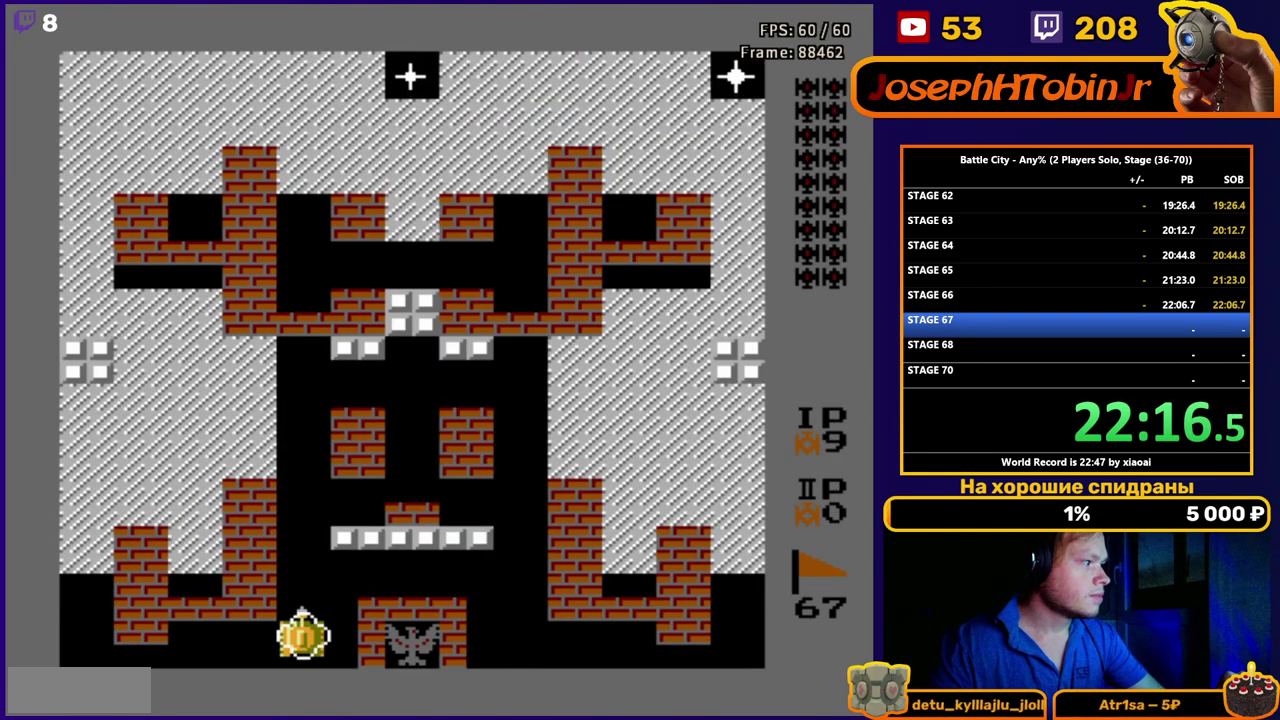
{"buttons": ["DPAD_UP"], "events": [[50, "B", "up"], [133, "B", "down"], [200, "B", "up"], [250, "B", "down"], [317, "B", "up"], [400, "B", "down"], [450, "B", "up"]]}
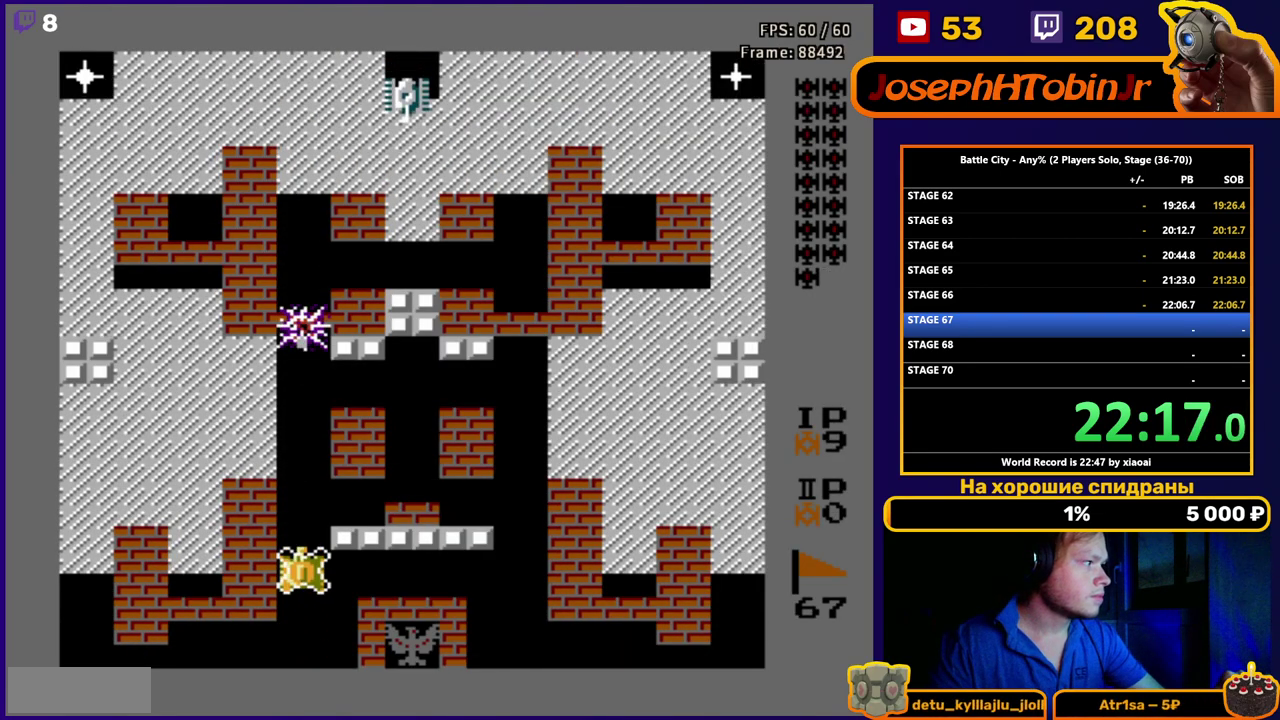
{"buttons": ["DPAD_UP"], "events": [[17, "B", "down"], [83, "B", "up"], [133, "B", "down"], [283, "B", "up"]]}
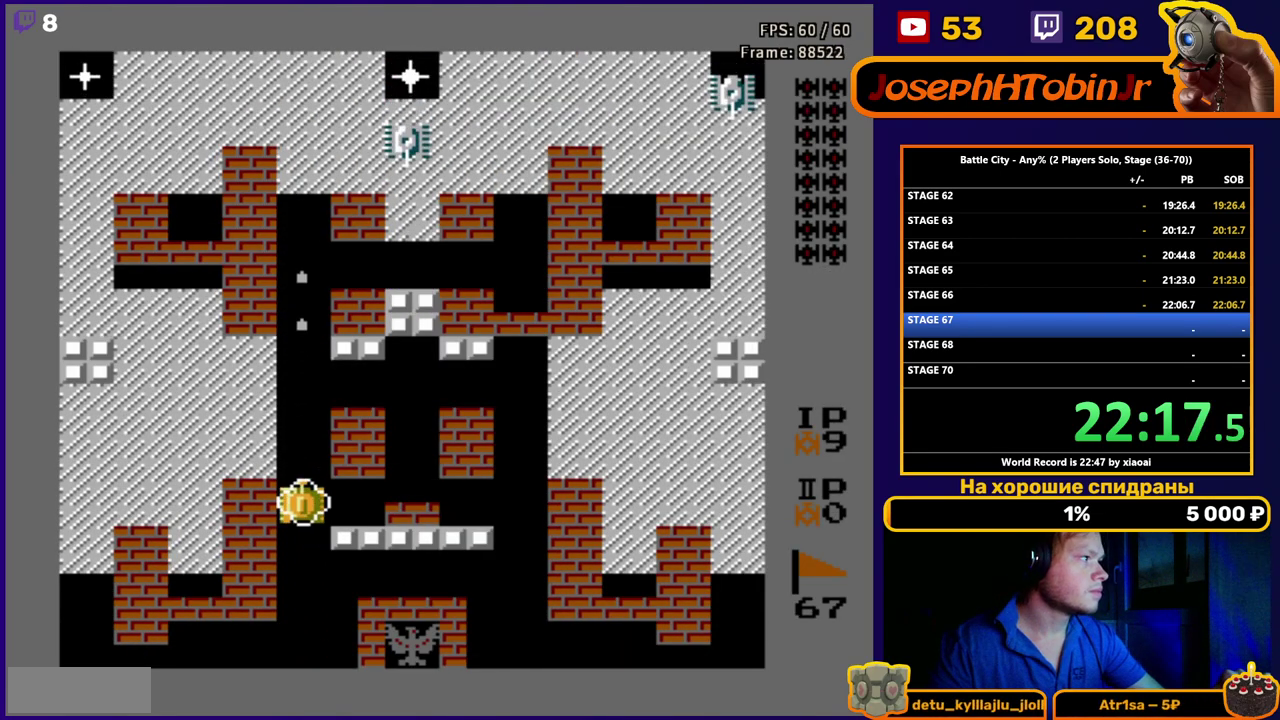
{"buttons": ["DPAD_UP"], "events": []}
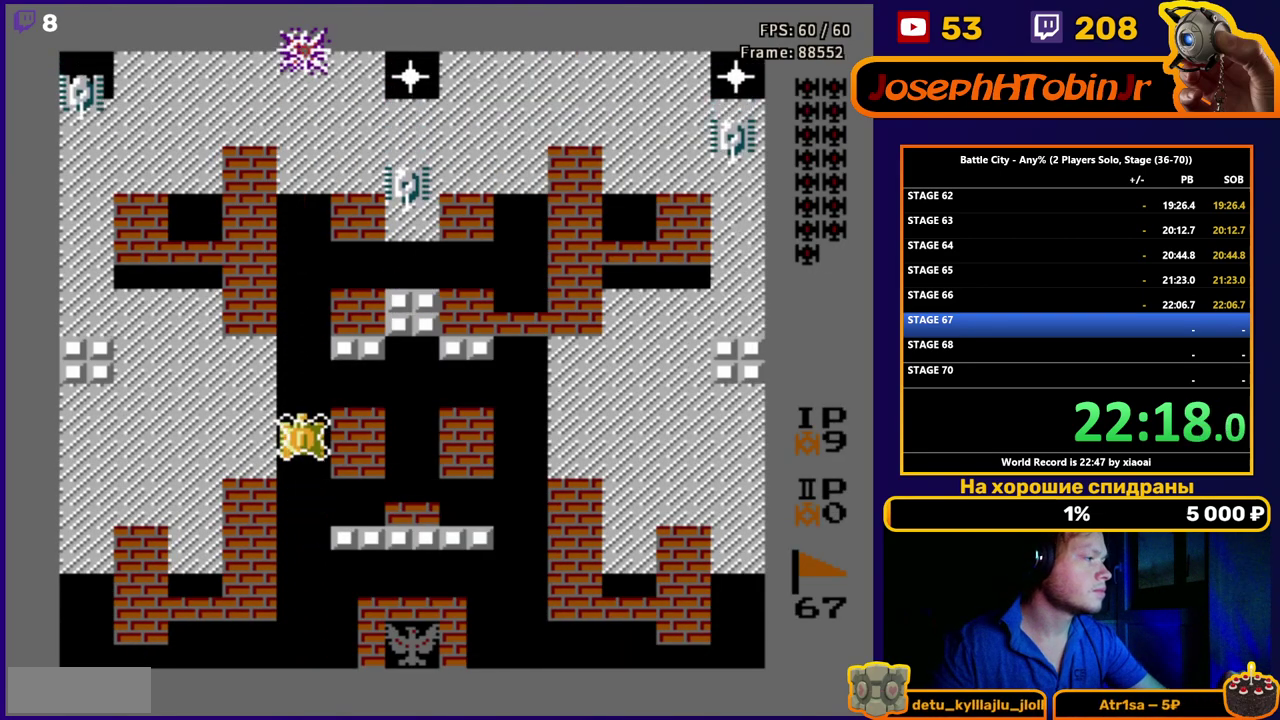
{"buttons": ["DPAD_UP"], "events": []}
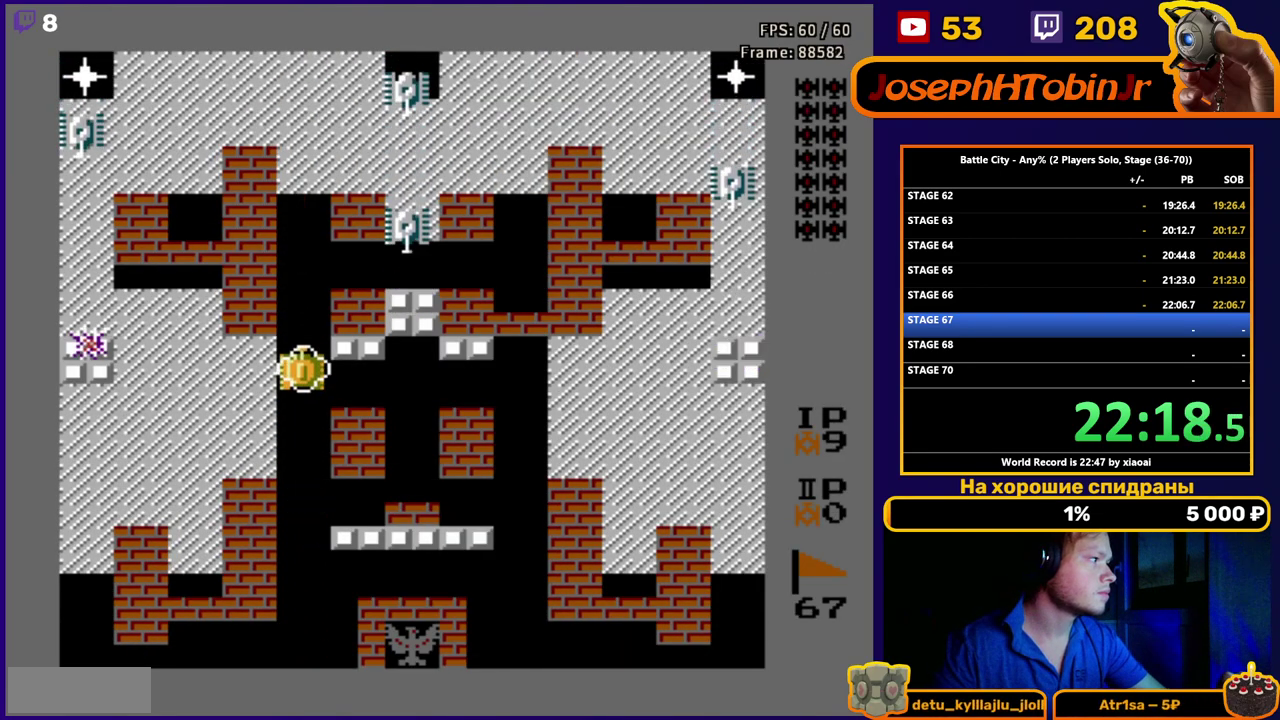
{"buttons": ["DPAD_LEFT"], "events": [[383, "DPAD_LEFT", "down"], [400, "DPAD_UP", "up"], [417, "B", "down"], [500, "B", "up"]]}
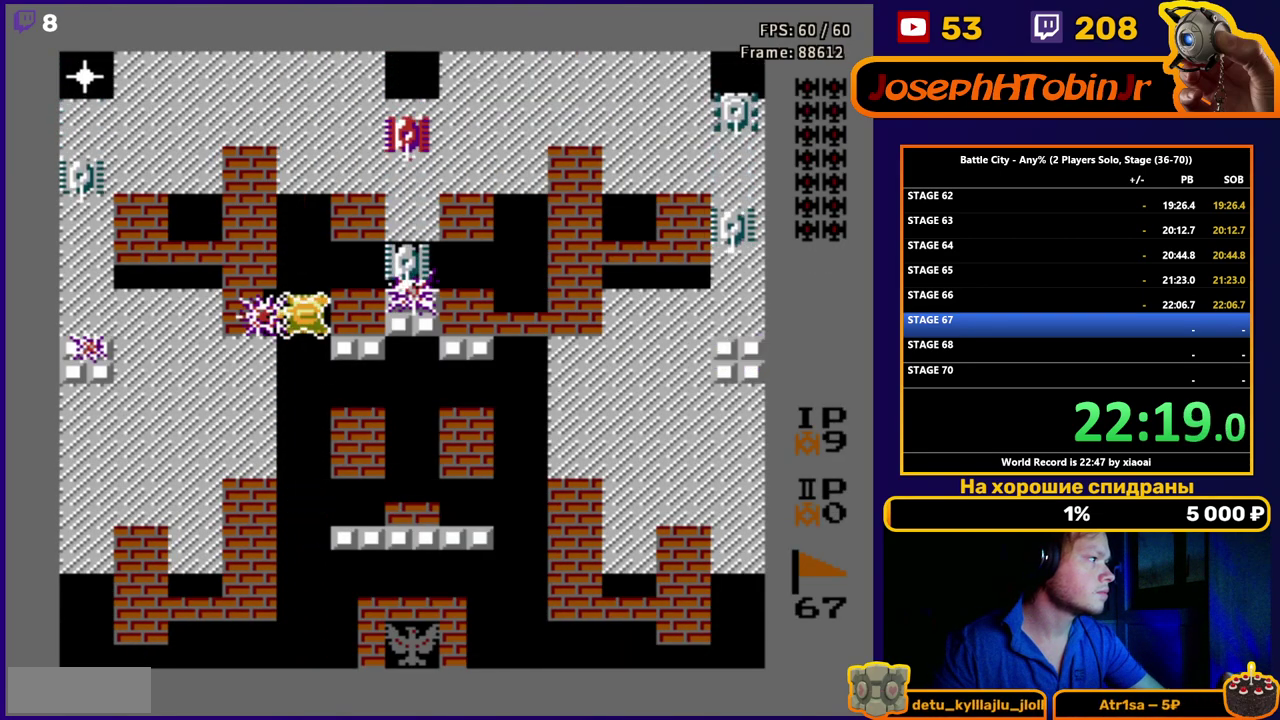
{"buttons": ["DPAD_LEFT"], "events": [[50, "B", "down"], [117, "B", "up"], [183, "B", "down"], [233, "B", "up"], [283, "B", "down"], [367, "B", "up"]]}
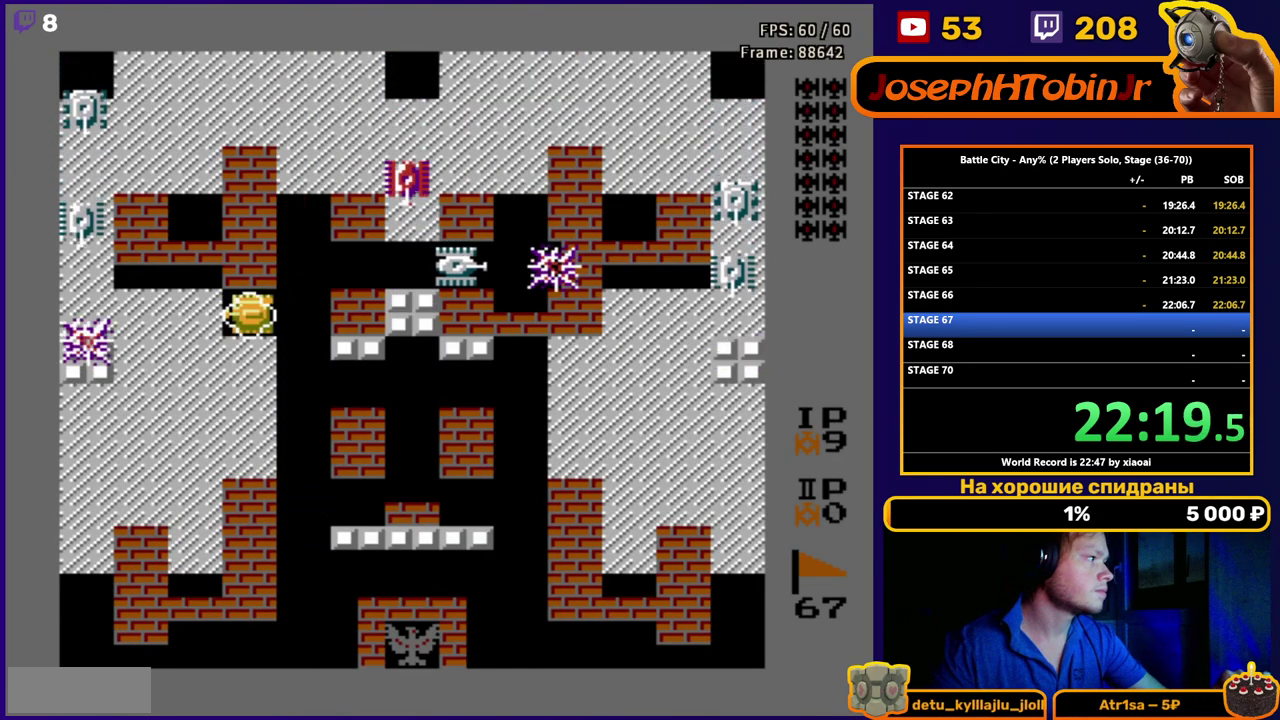
{"buttons": ["DPAD_UP"], "events": [[317, "DPAD_UP", "down"], [350, "DPAD_LEFT", "up"]]}
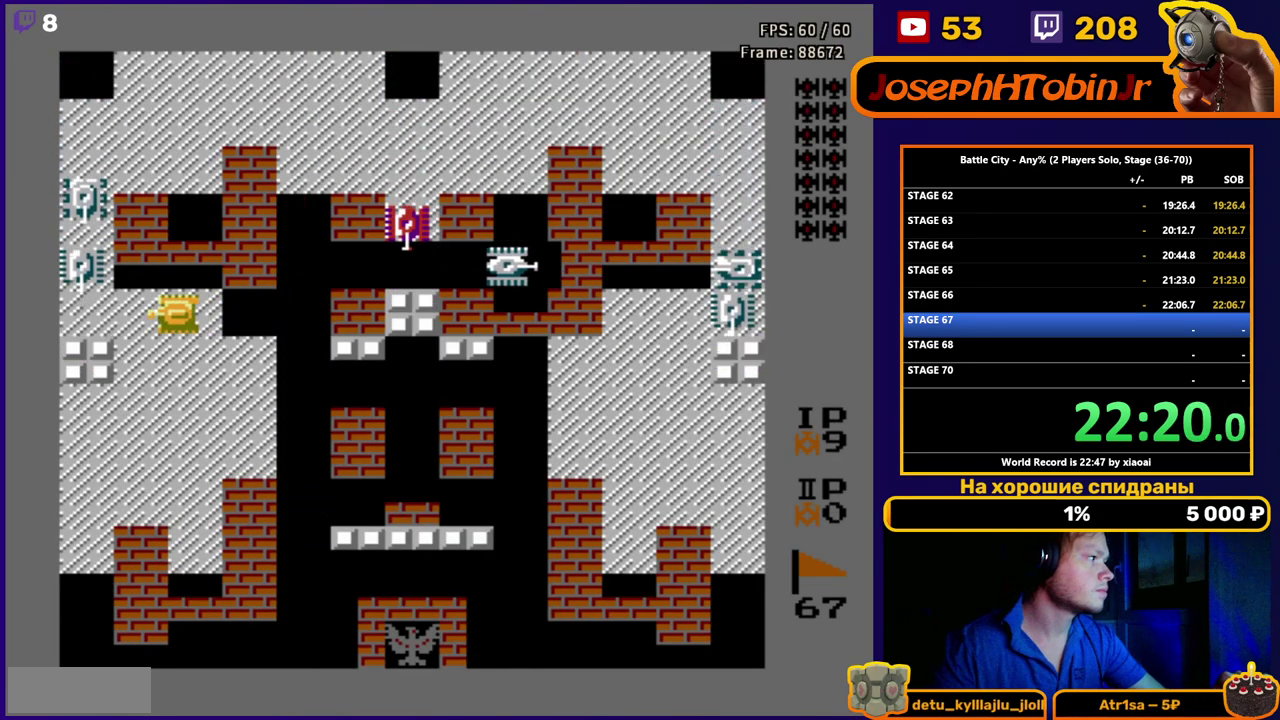
{"buttons": ["B", "DPAD_RIGHT"], "events": [[250, "DPAD_LEFT", "down"], [300, "DPAD_UP", "up"], [317, "B", "down"], [383, "B", "up"], [417, "DPAD_LEFT", "up"], [417, "DPAD_RIGHT", "down"], [450, "B", "down"]]}
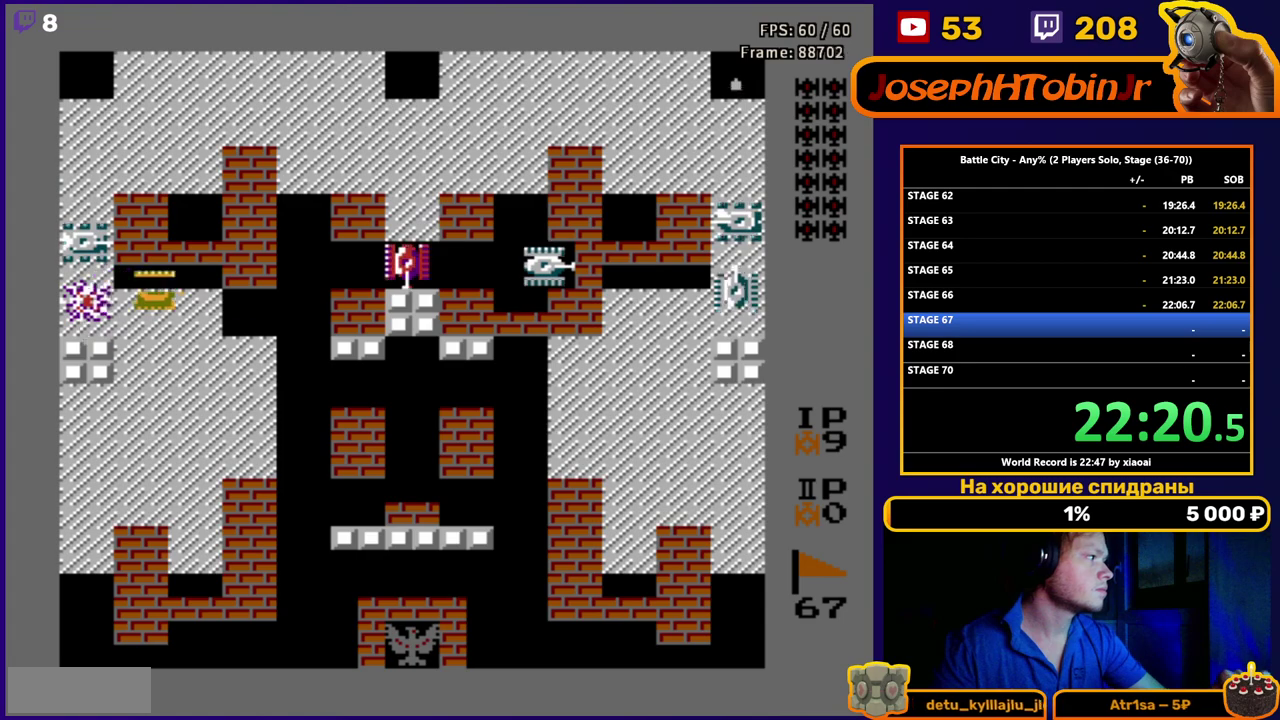
{"buttons": ["DPAD_LEFT"], "events": [[17, "B", "up"], [67, "B", "down"], [150, "B", "up"], [217, "DPAD_RIGHT", "up"], [233, "DPAD_LEFT", "down"], [283, "B", "down"], [350, "B", "up"], [400, "B", "down"], [450, "B", "up"]]}
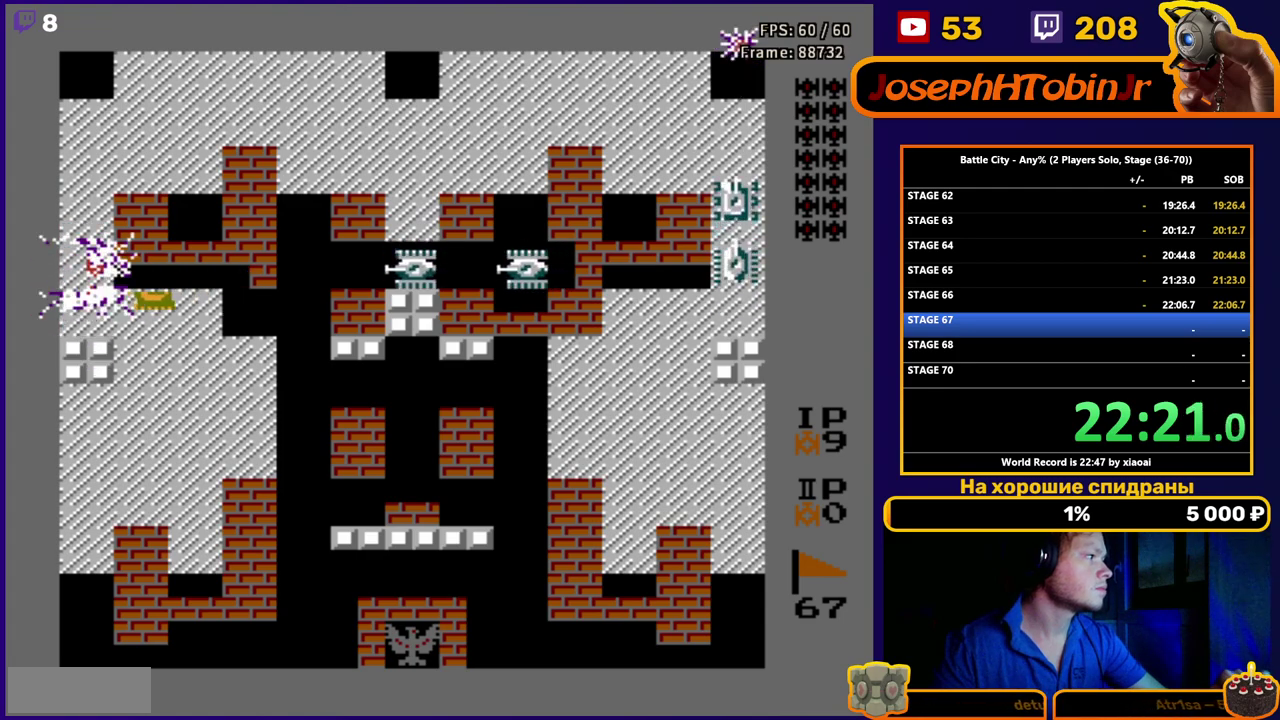
{"buttons": ["DPAD_RIGHT"], "events": [[17, "B", "down"], [17, "DPAD_LEFT", "up"], [17, "DPAD_RIGHT", "down"], [67, "B", "up"], [183, "DPAD_RIGHT", "up"], [200, "DPAD_LEFT", "down"], [450, "DPAD_LEFT", "up"], [450, "DPAD_RIGHT", "down"]]}
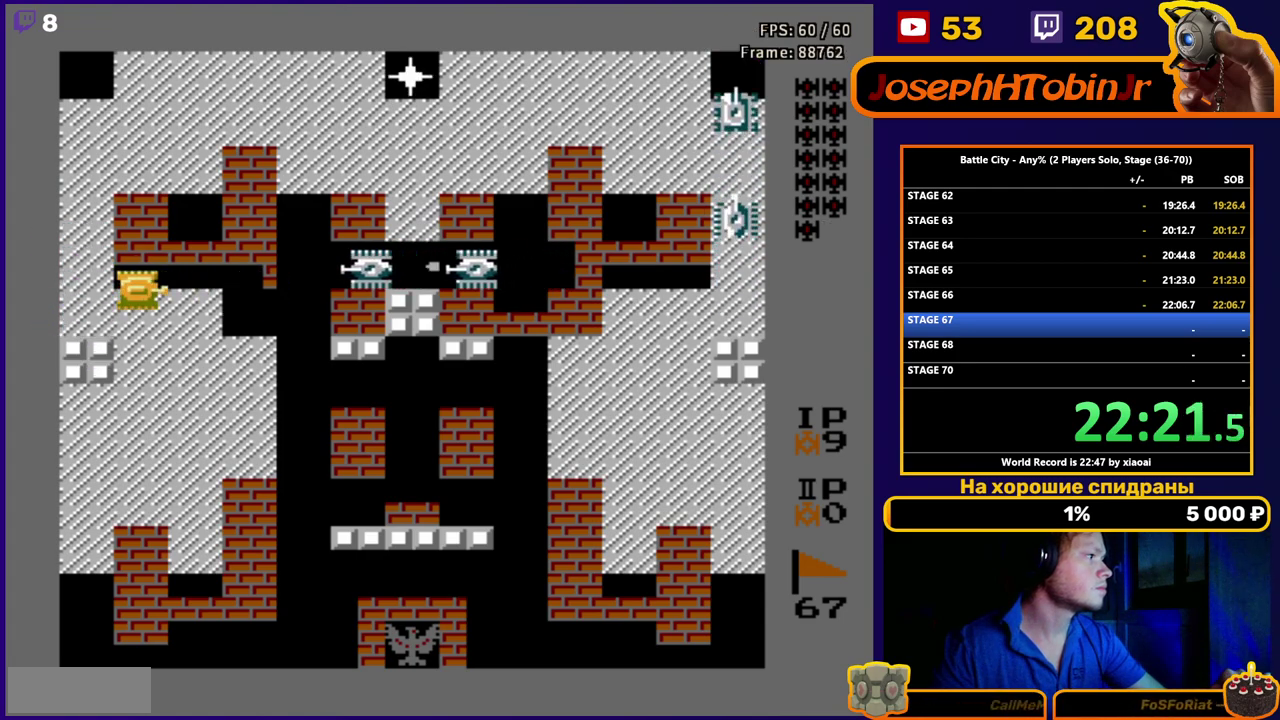
{"buttons": ["DPAD_RIGHT"], "events": [[33, "B", "down"], [67, "DPAD_RIGHT", "up"], [100, "B", "up"], [150, "B", "down"], [200, "B", "up"], [250, "B", "down"], [250, "DPAD_LEFT", "down"], [317, "B", "up"], [417, "DPAD_LEFT", "up"], [483, "DPAD_RIGHT", "down"]]}
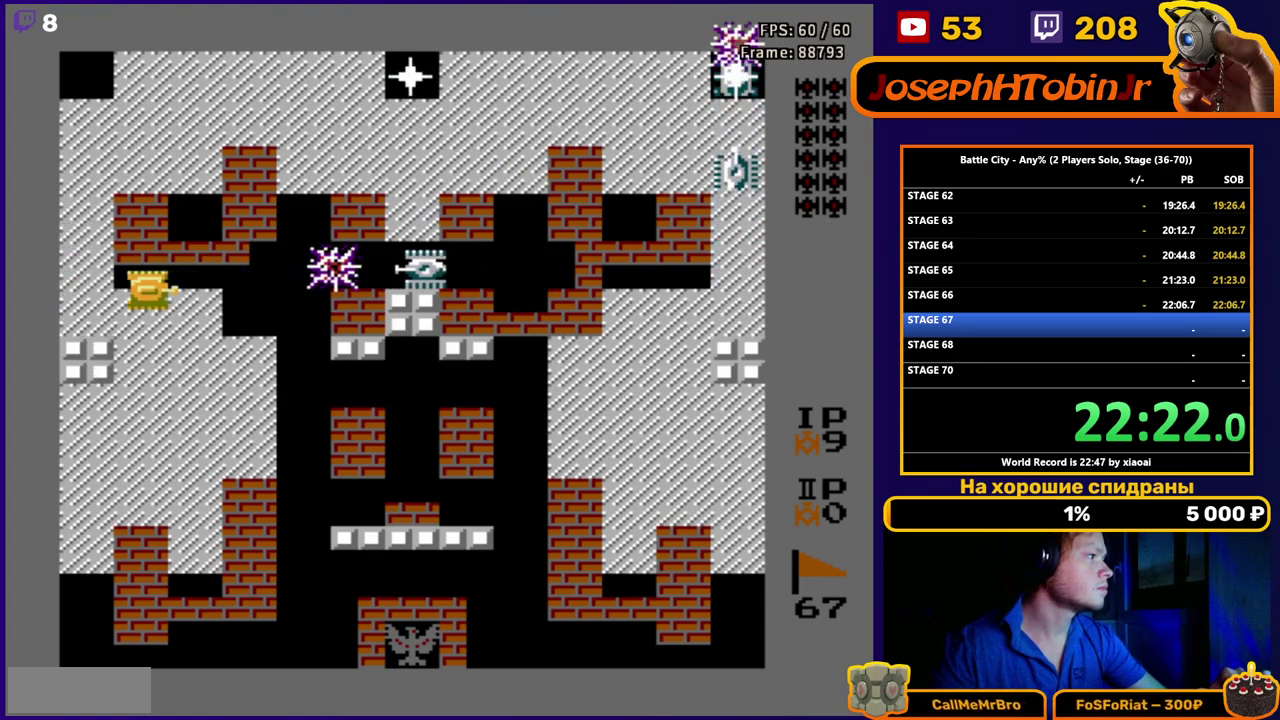
{"buttons": ["DPAD_RIGHT"], "events": [[33, "B", "down"], [83, "DPAD_RIGHT", "up"], [117, "B", "up"], [117, "DPAD_LEFT", "down"], [317, "DPAD_LEFT", "up"], [367, "DPAD_RIGHT", "down"], [417, "B", "down"], [500, "B", "up"]]}
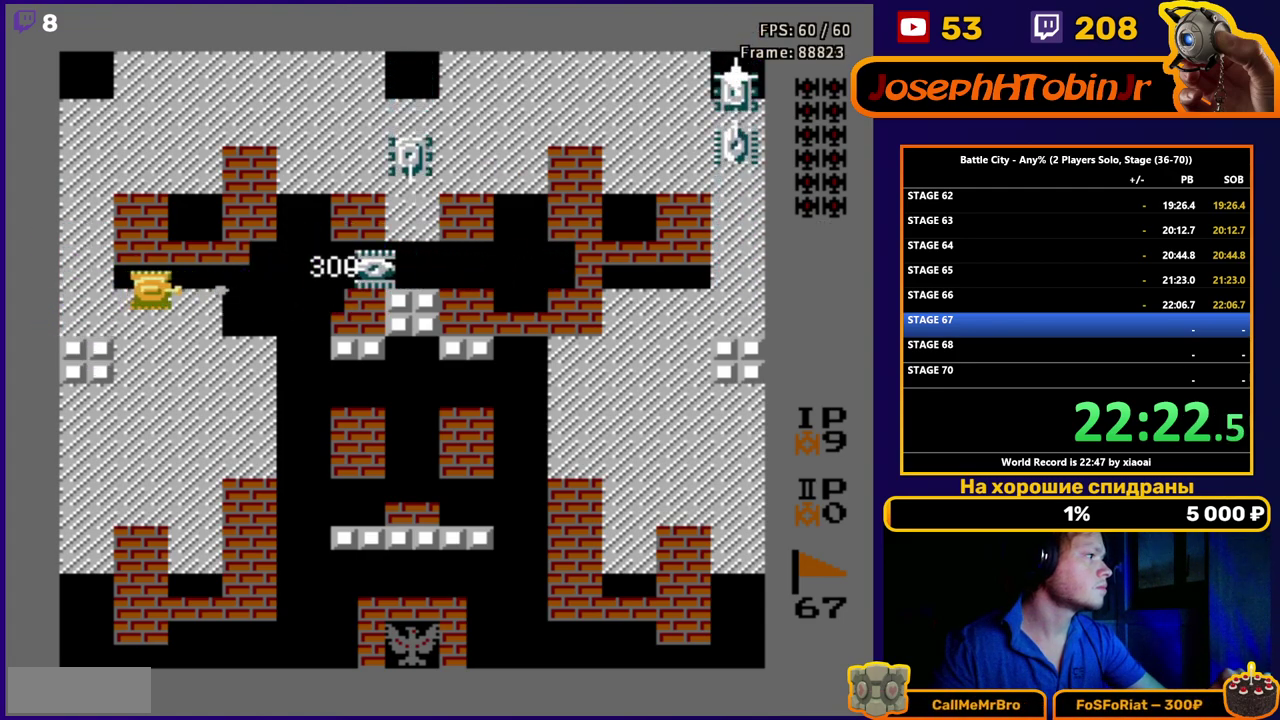
{"buttons": ["DPAD_LEFT"], "events": [[33, "DPAD_LEFT", "down"], [33, "DPAD_RIGHT", "up"], [250, "DPAD_LEFT", "up"], [283, "DPAD_RIGHT", "down"], [367, "B", "down"], [450, "B", "up"], [467, "DPAD_LEFT", "down"], [467, "DPAD_RIGHT", "up"]]}
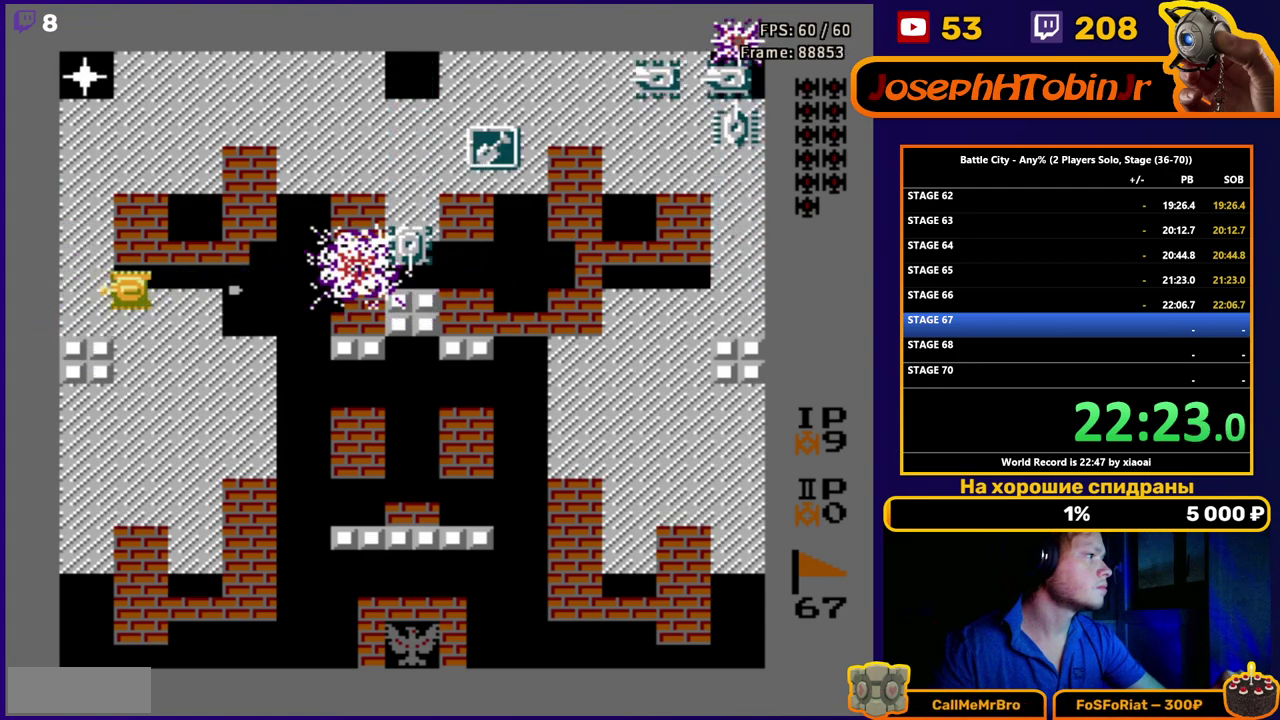
{"buttons": ["DPAD_RIGHT"], "events": [[117, "DPAD_LEFT", "up"], [150, "DPAD_RIGHT", "down"], [167, "B", "down"], [250, "B", "up"], [300, "B", "down"], [350, "B", "up"], [417, "B", "down"], [467, "B", "up"]]}
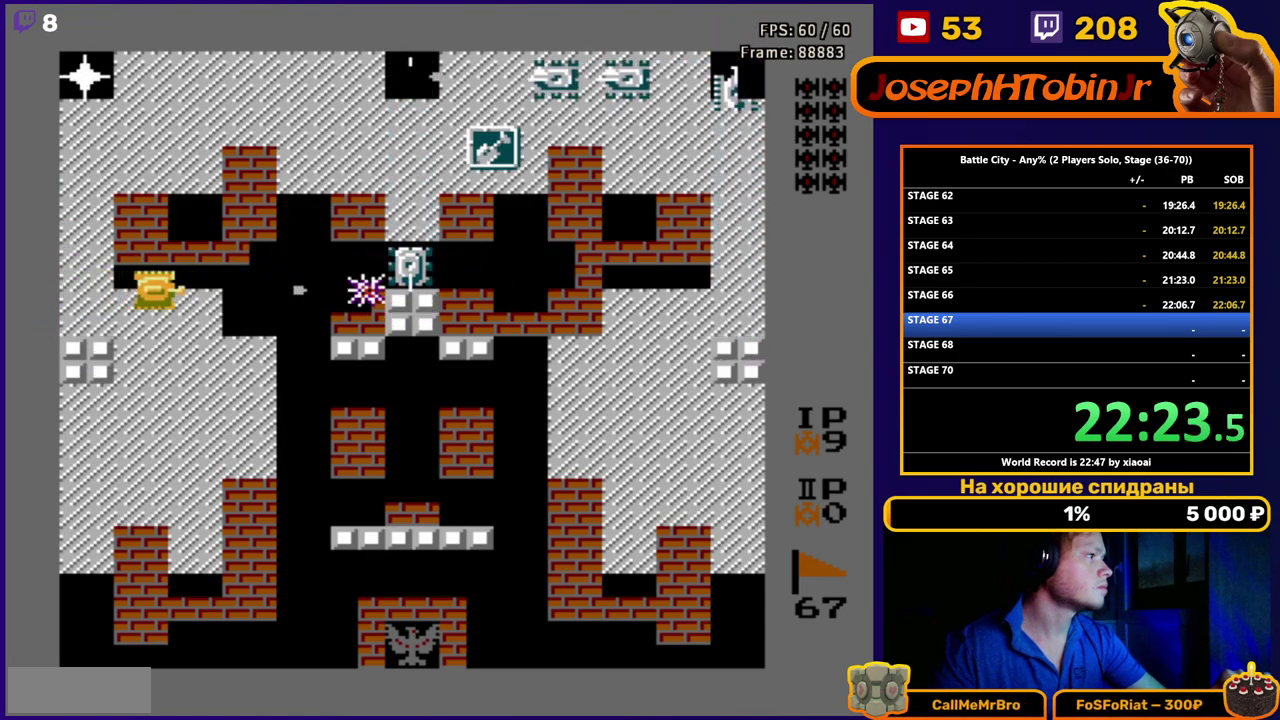
{"buttons": [], "events": [[17, "B", "down"], [17, "DPAD_LEFT", "down"], [17, "DPAD_RIGHT", "up"], [67, "B", "up"], [167, "DPAD_LEFT", "up"], [183, "DPAD_RIGHT", "down"], [233, "B", "down"], [300, "B", "up"], [350, "B", "down"], [383, "DPAD_RIGHT", "up"], [400, "DPAD_LEFT", "down"], [417, "B", "up"], [483, "DPAD_LEFT", "up"]]}
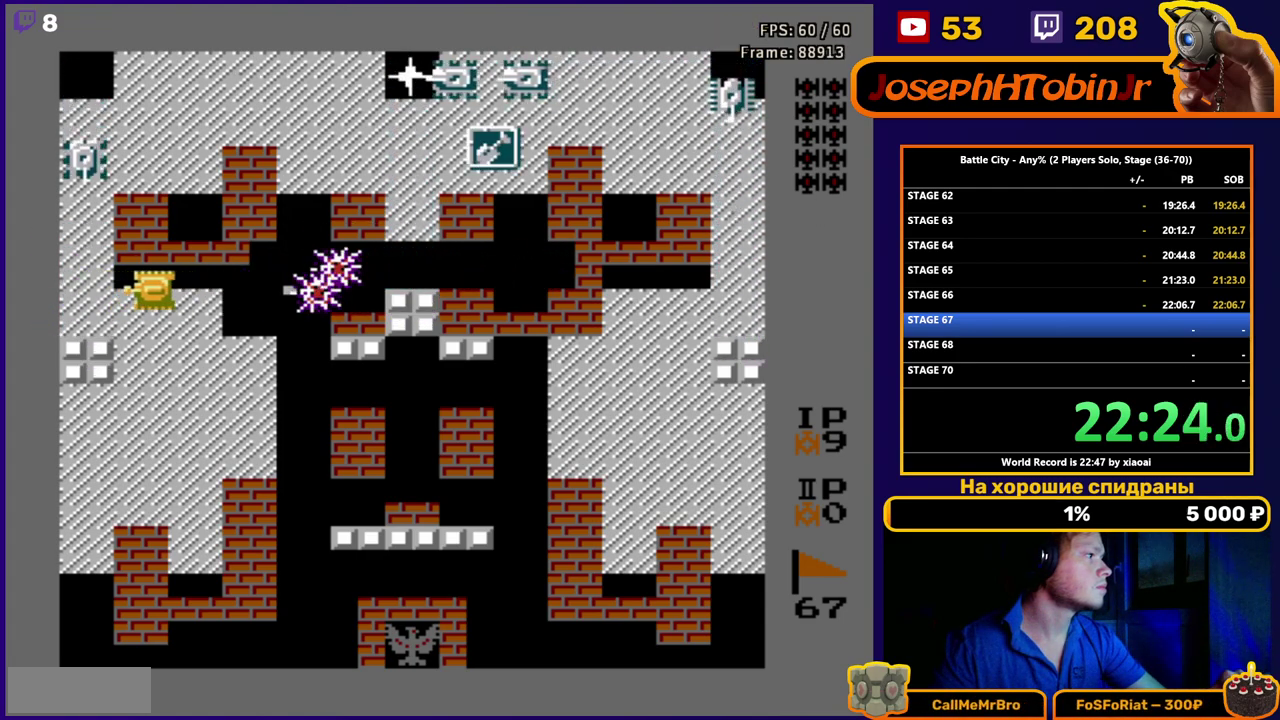
{"buttons": ["DPAD_LEFT"], "events": [[50, "DPAD_RIGHT", "down"], [400, "DPAD_RIGHT", "up"], [417, "DPAD_LEFT", "down"]]}
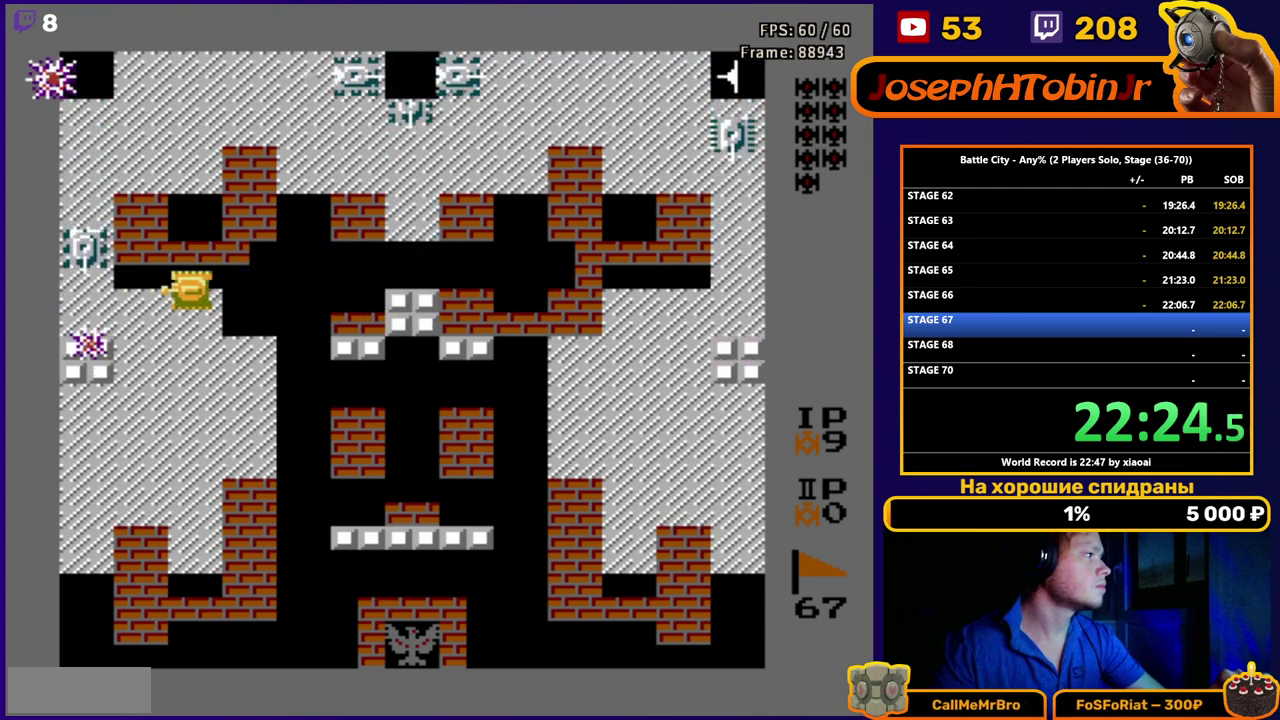
{"buttons": ["DPAD_UP", "DPAD_LEFT"], "events": [[17, "B", "down"], [83, "B", "up"], [83, "DPAD_LEFT", "up"], [133, "DPAD_RIGHT", "down"], [150, "B", "down"], [217, "B", "up"], [367, "DPAD_LEFT", "down"], [367, "DPAD_RIGHT", "up"], [500, "DPAD_UP", "down"]]}
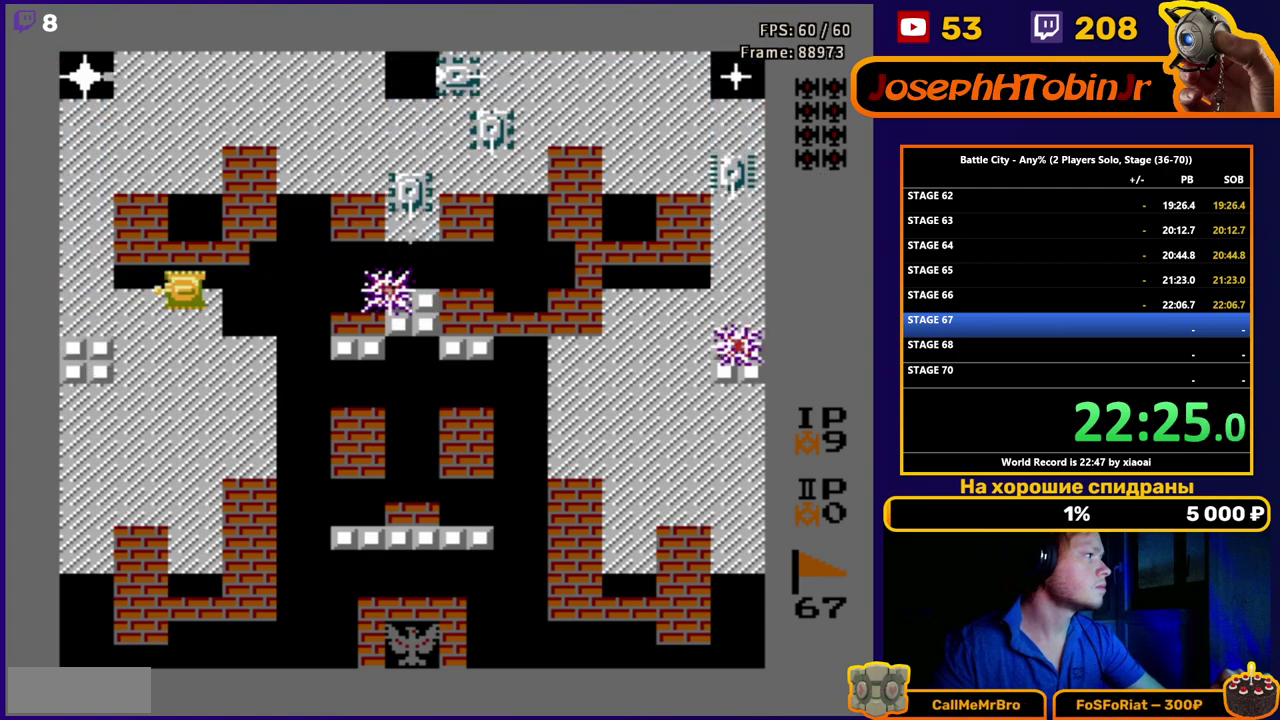
{"buttons": ["B", "DPAD_UP", "DPAD_RIGHT"], "events": [[17, "DPAD_LEFT", "up"], [150, "B", "down"], [250, "B", "up"], [350, "B", "down"], [417, "B", "up"], [483, "DPAD_RIGHT", "down"], [500, "B", "down"]]}
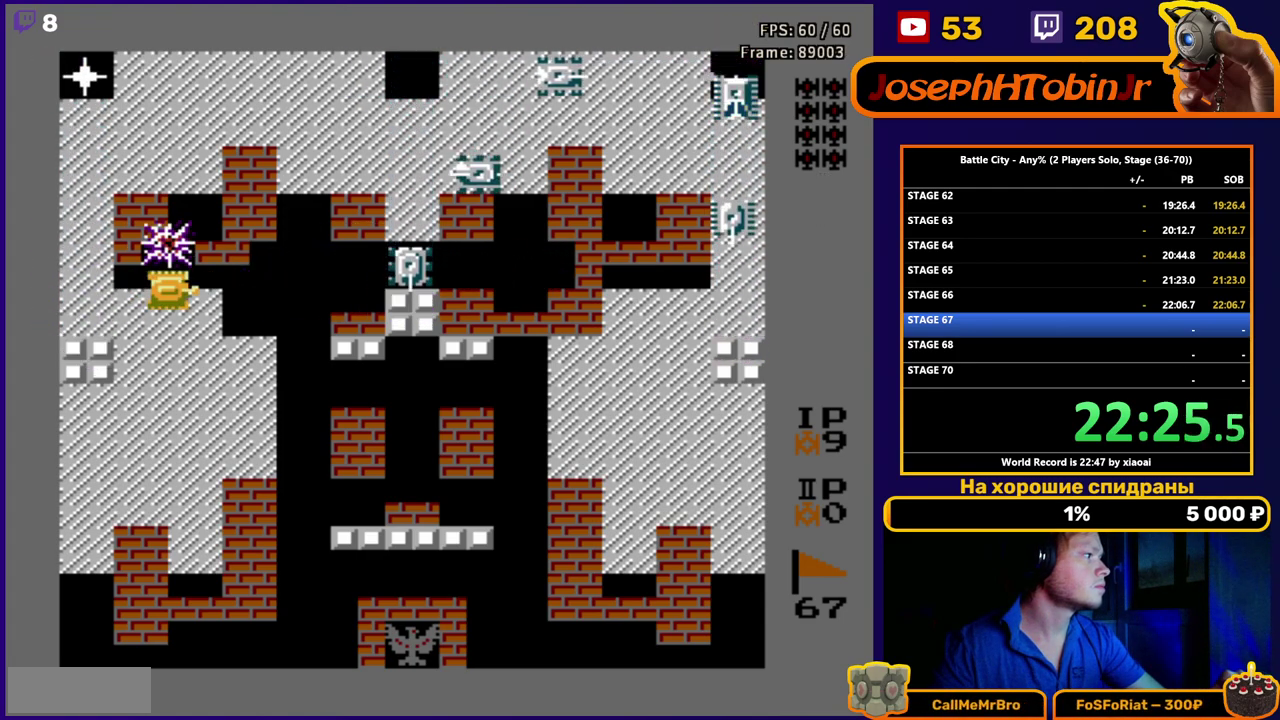
{"buttons": ["B"], "events": [[33, "DPAD_UP", "up"], [67, "B", "up"], [133, "B", "down"], [133, "DPAD_RIGHT", "up"], [200, "B", "up"], [267, "B", "down"], [333, "B", "up"], [383, "B", "down"], [450, "B", "up"], [500, "B", "down"]]}
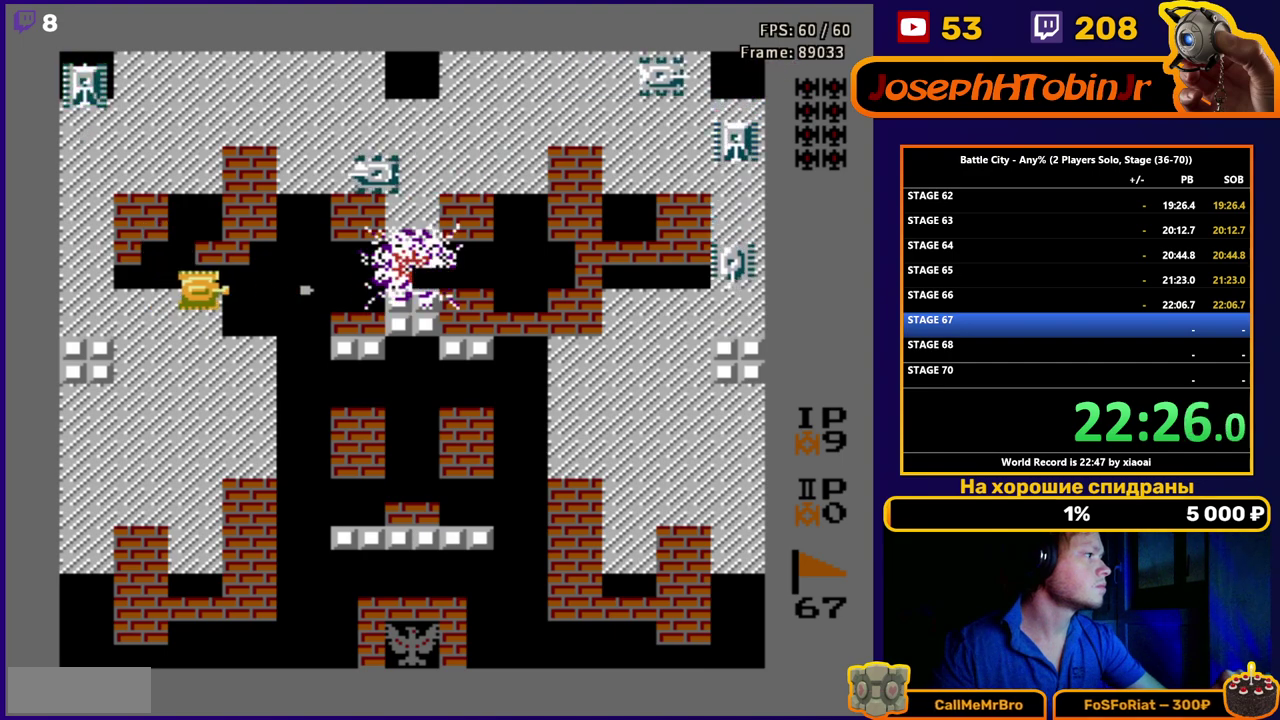
{"buttons": ["DPAD_LEFT"], "events": [[50, "B", "up"], [167, "DPAD_LEFT", "down"], [283, "DPAD_LEFT", "up"], [317, "DPAD_RIGHT", "down"], [483, "DPAD_LEFT", "down"], [483, "DPAD_RIGHT", "up"]]}
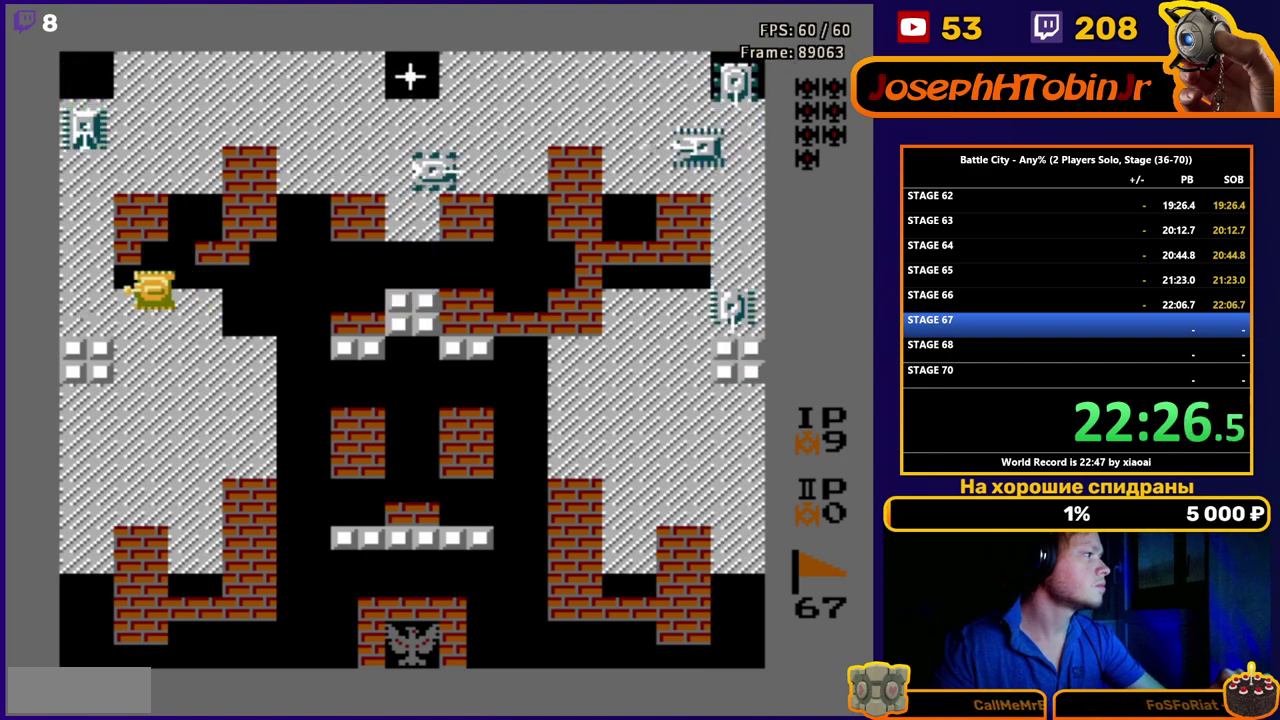
{"buttons": ["DPAD_RIGHT"], "events": [[167, "DPAD_LEFT", "up"], [183, "DPAD_UP", "down"], [317, "DPAD_RIGHT", "down"], [367, "DPAD_UP", "up"]]}
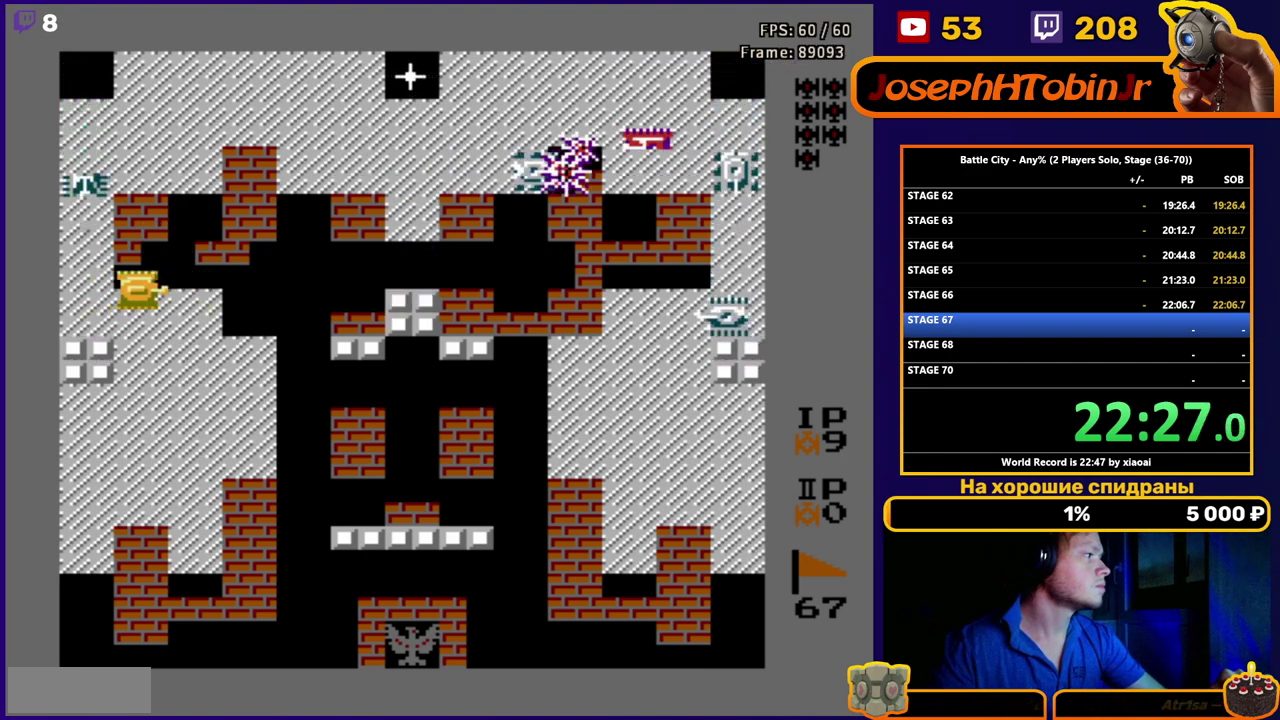
{"buttons": ["DPAD_UP"], "events": [[217, "DPAD_UP", "down"], [267, "DPAD_RIGHT", "up"]]}
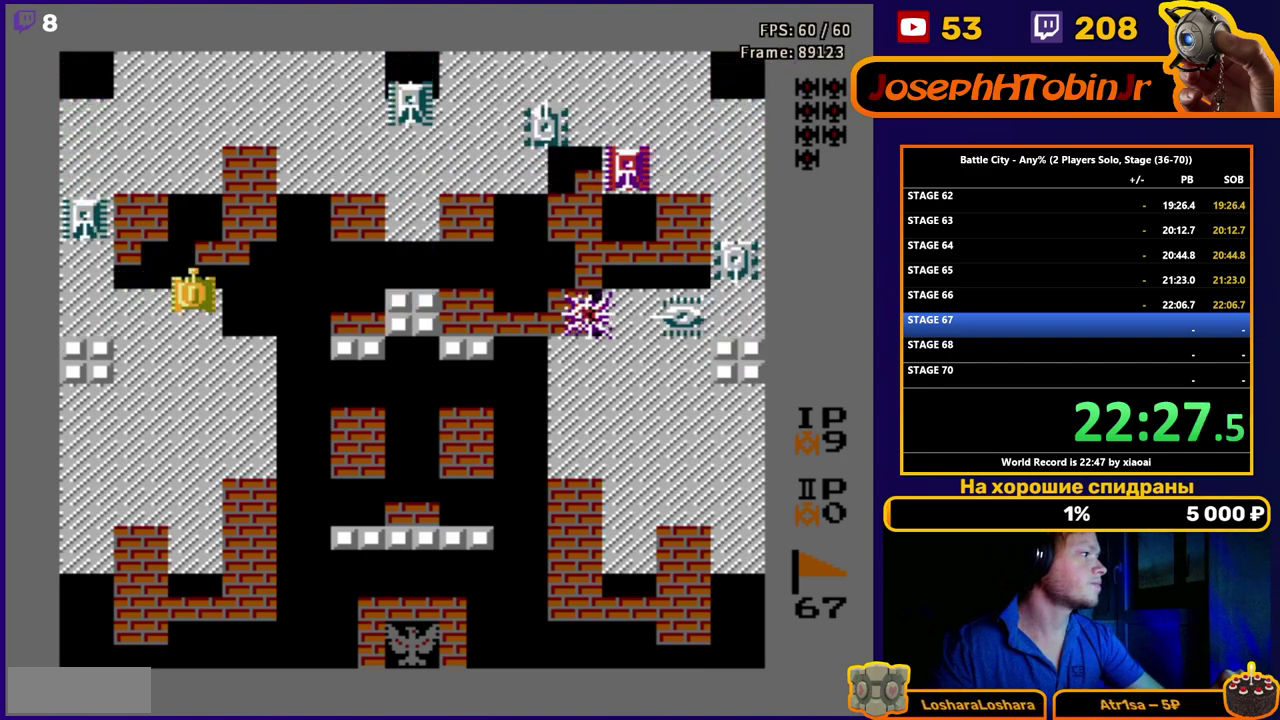
{"buttons": ["B", "DPAD_LEFT"], "events": [[167, "DPAD_LEFT", "down"], [283, "DPAD_LEFT", "up"], [367, "B", "down"], [433, "DPAD_LEFT", "down"], [433, "DPAD_UP", "up"], [450, "B", "up"], [500, "B", "down"]]}
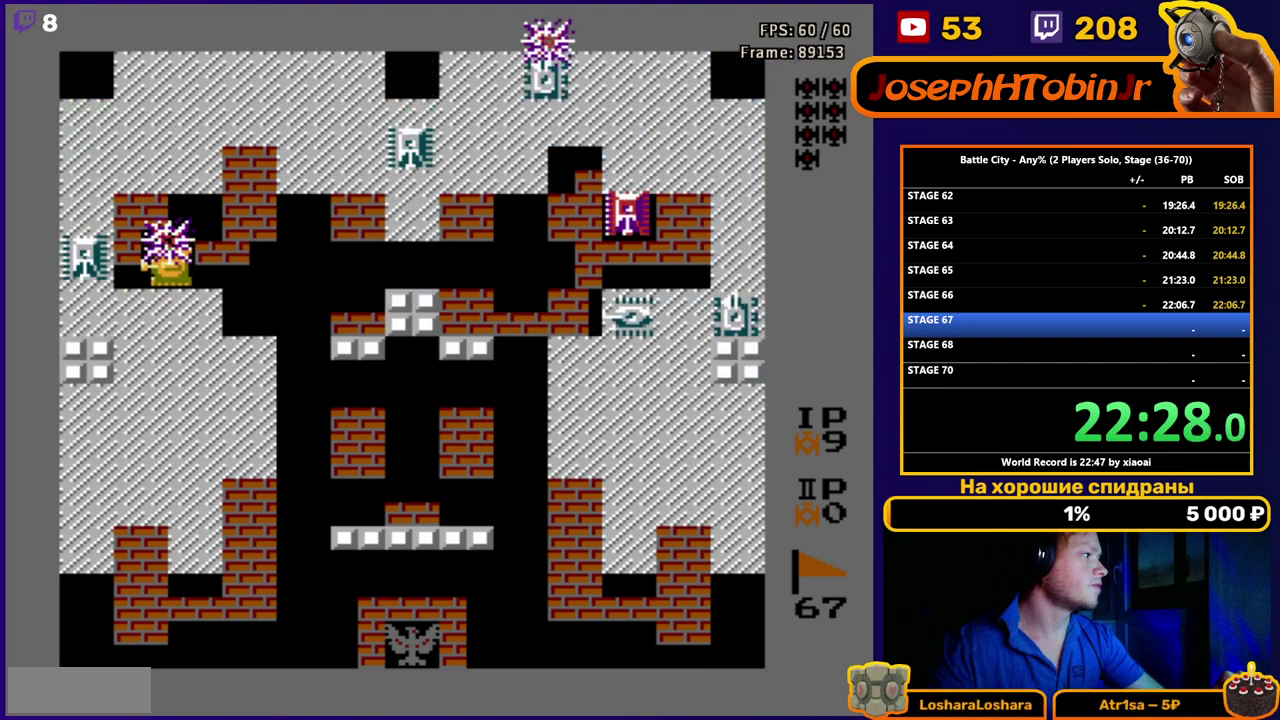
{"buttons": ["B", "DPAD_LEFT"], "events": [[67, "B", "up"], [117, "B", "down"], [183, "B", "up"], [233, "B", "down"], [300, "B", "up"], [350, "B", "down"], [400, "B", "up"], [450, "B", "down"]]}
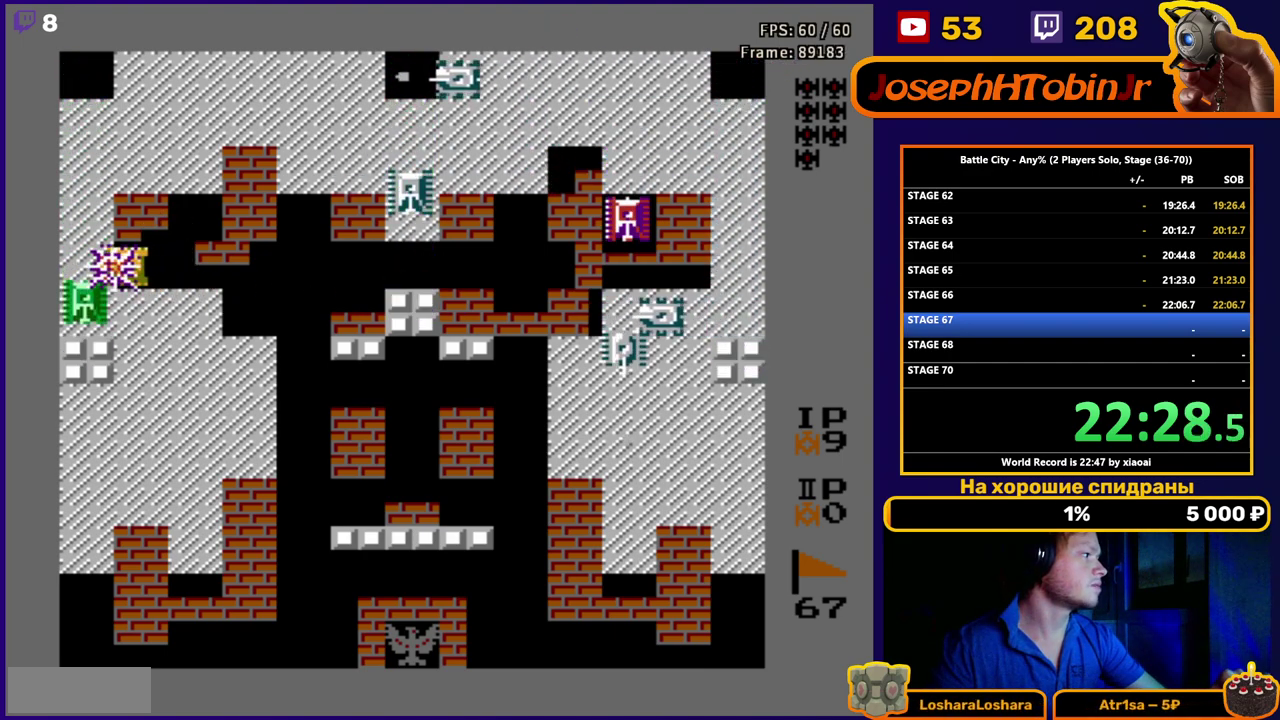
{"buttons": ["B", "DPAD_UP", "DPAD_RIGHT"]}
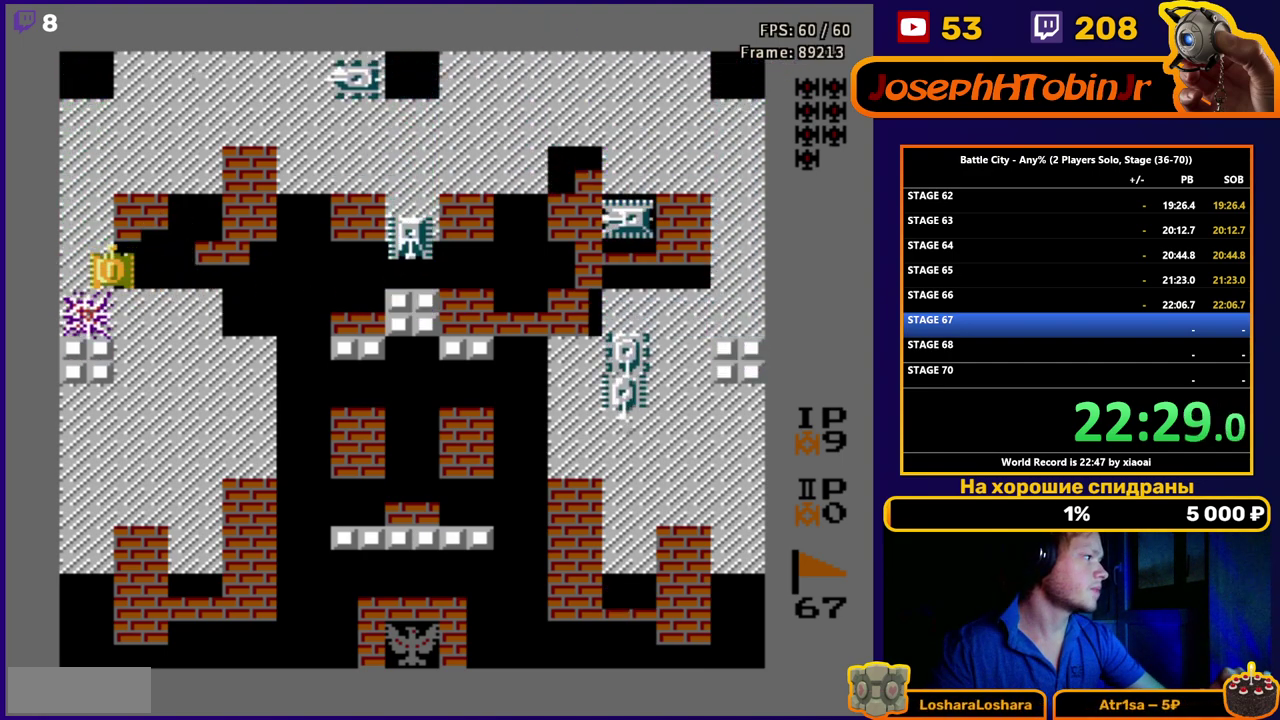
{"buttons": ["B"], "events": [[67, "B", "up"], [67, "DPAD_UP", "up"], [133, "B", "down"], [183, "B", "up"], [250, "B", "down"], [267, "DPAD_RIGHT", "up"], [300, "B", "up"], [467, "B", "down"]]}